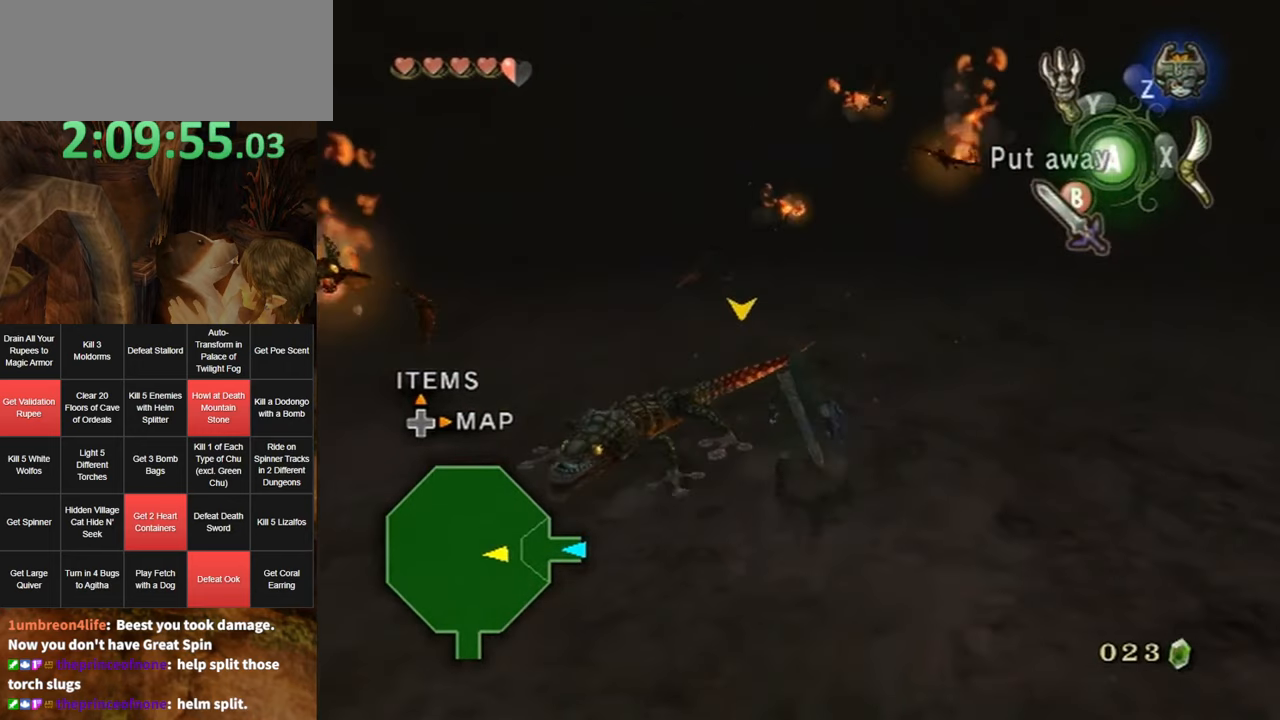
Gameplay with a controller (Nintendo layout); each line is a JSON object with the inputs held at the frame after it. "events" lists button and stick changes between this image and that frame as [ms after this image, input, new state], when the widget could be followed in between. Not read: L3 R3.
{"buttons": [], "left_stick": "down", "right_stick": "center", "events": []}
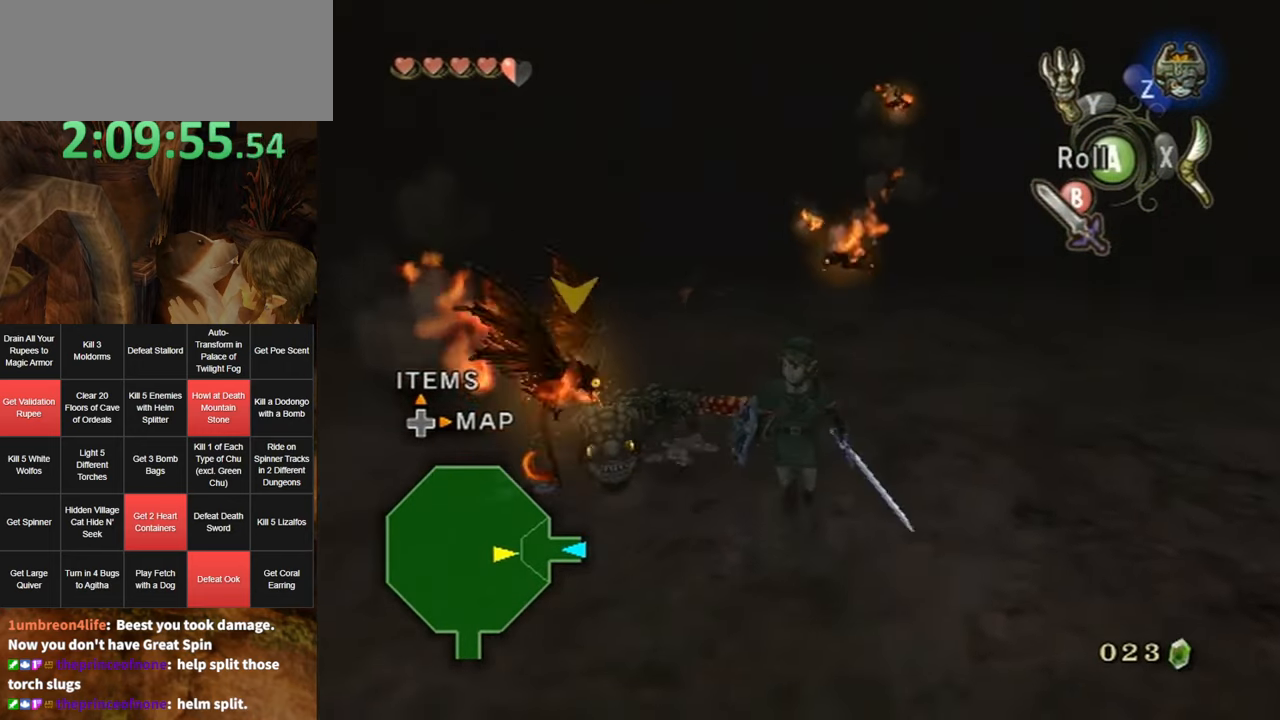
{"buttons": [], "left_stick": "center", "right_stick": "center", "events": [[433, "left_stick", "center"]]}
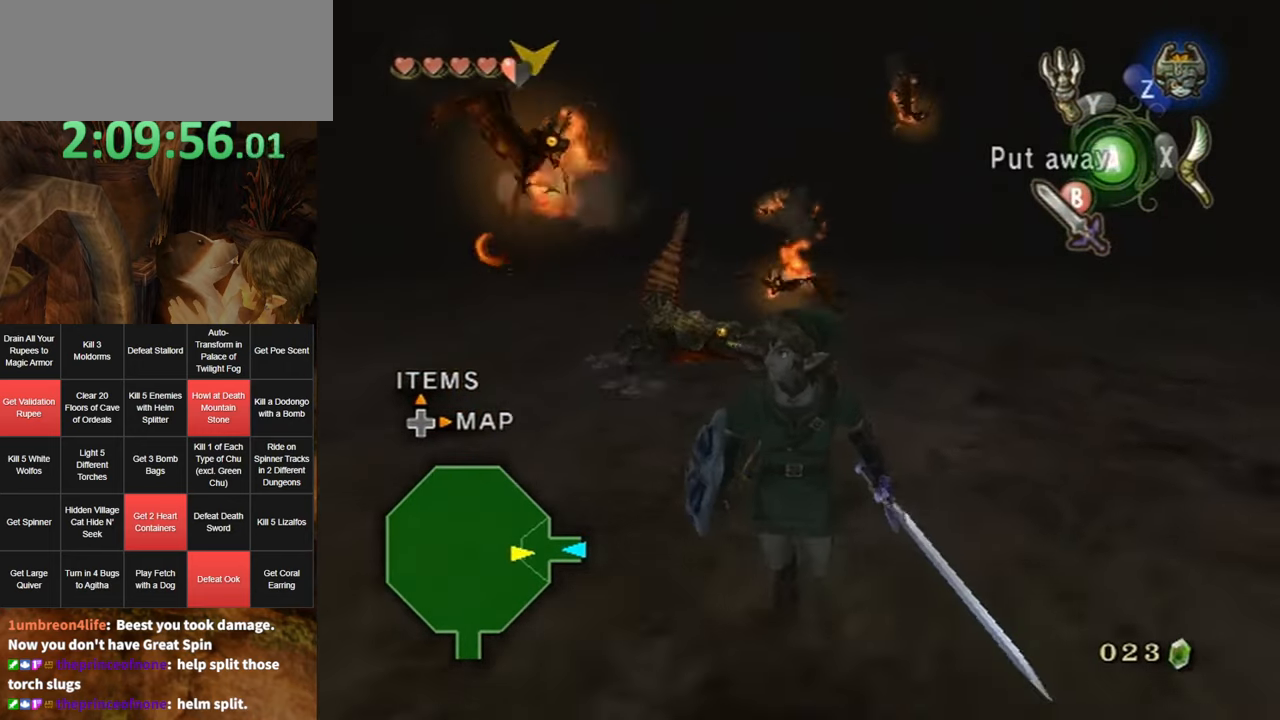
{"buttons": [], "left_stick": "center", "right_stick": "center", "events": [[67, "DPAD_RIGHT", "down"], [67, "DPAD_UP", "down"], [133, "DPAD_RIGHT", "up"], [150, "DPAD_UP", "up"]]}
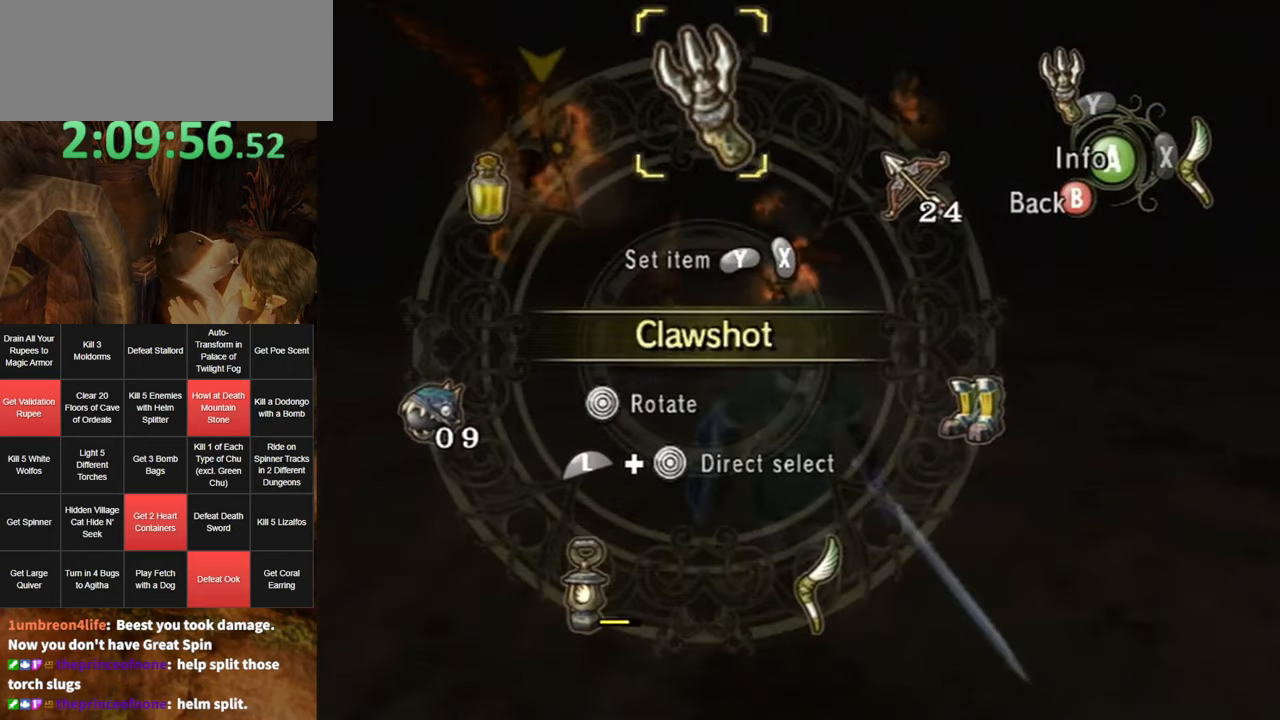
{"buttons": [], "left_stick": "center", "right_stick": "center", "events": []}
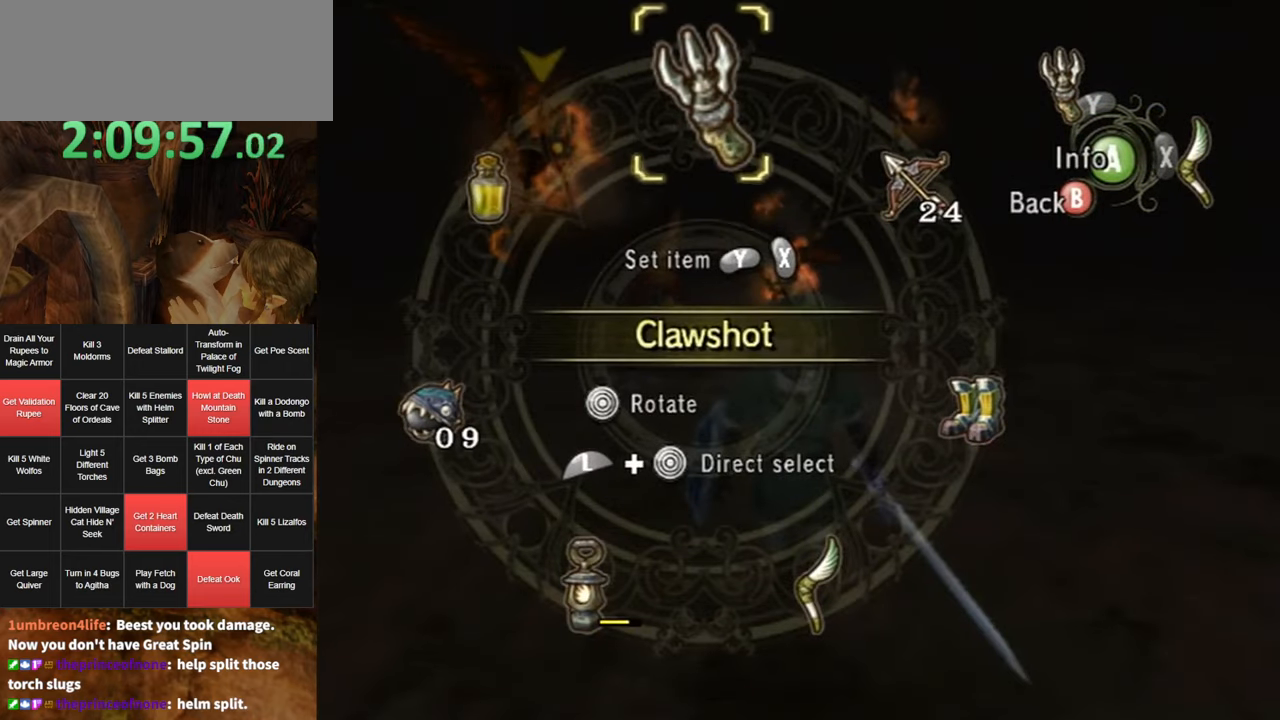
{"buttons": [], "left_stick": "center", "right_stick": "center", "events": []}
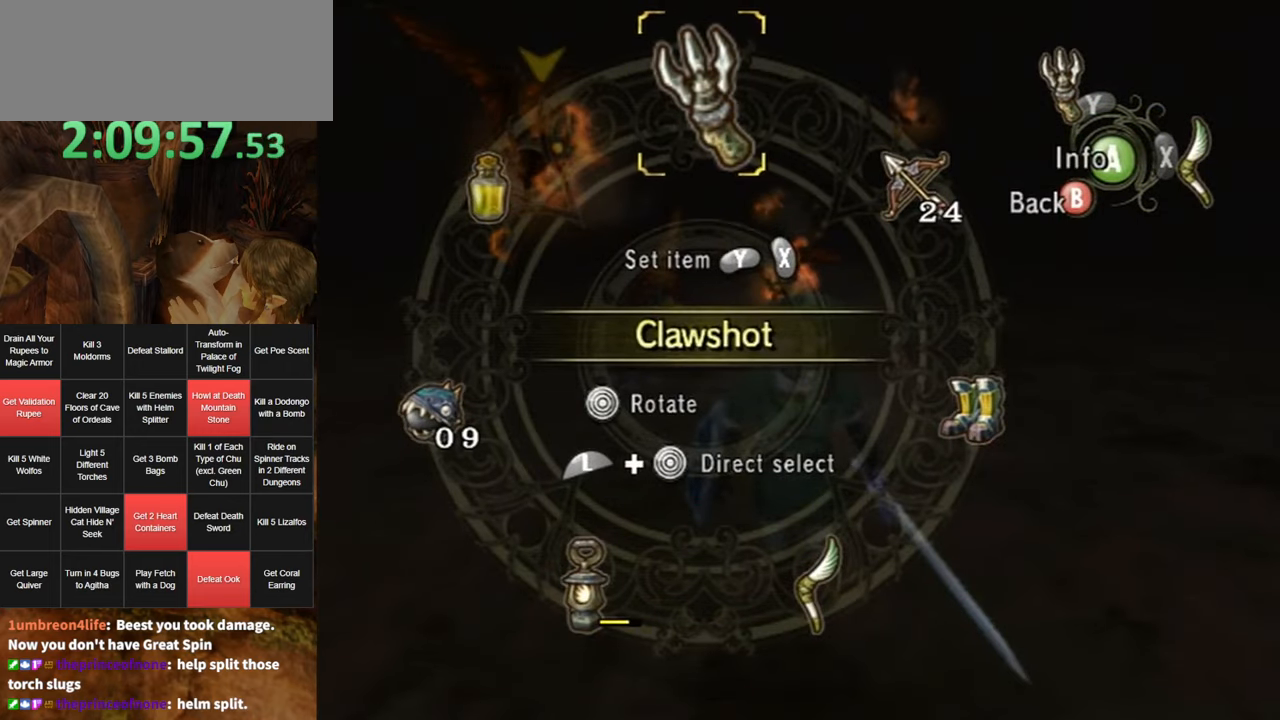
{"buttons": [], "left_stick": "center", "right_stick": "center", "events": [[433, "B", "down"], [500, "B", "up"]]}
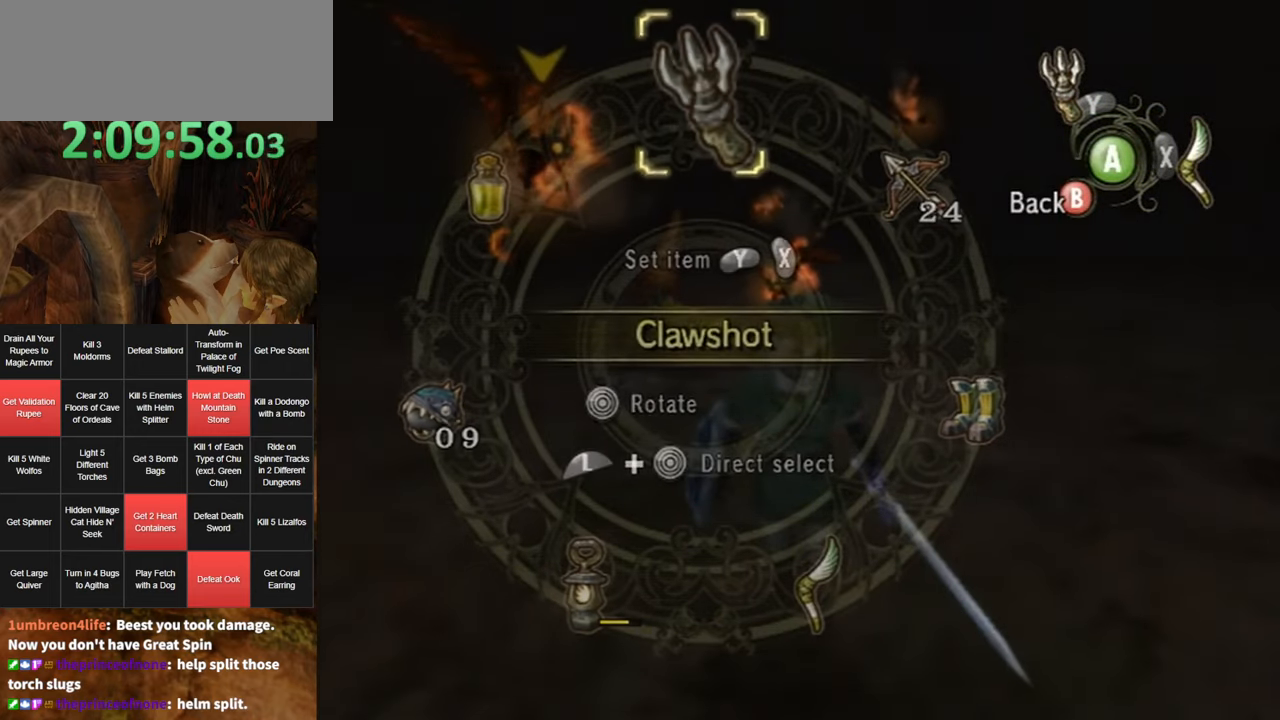
{"buttons": [], "left_stick": "down", "right_stick": "center", "events": [[33, "left_stick", "up-right"], [183, "left_stick", "up"], [417, "left_stick", "down-left"], [483, "left_stick", "down"]]}
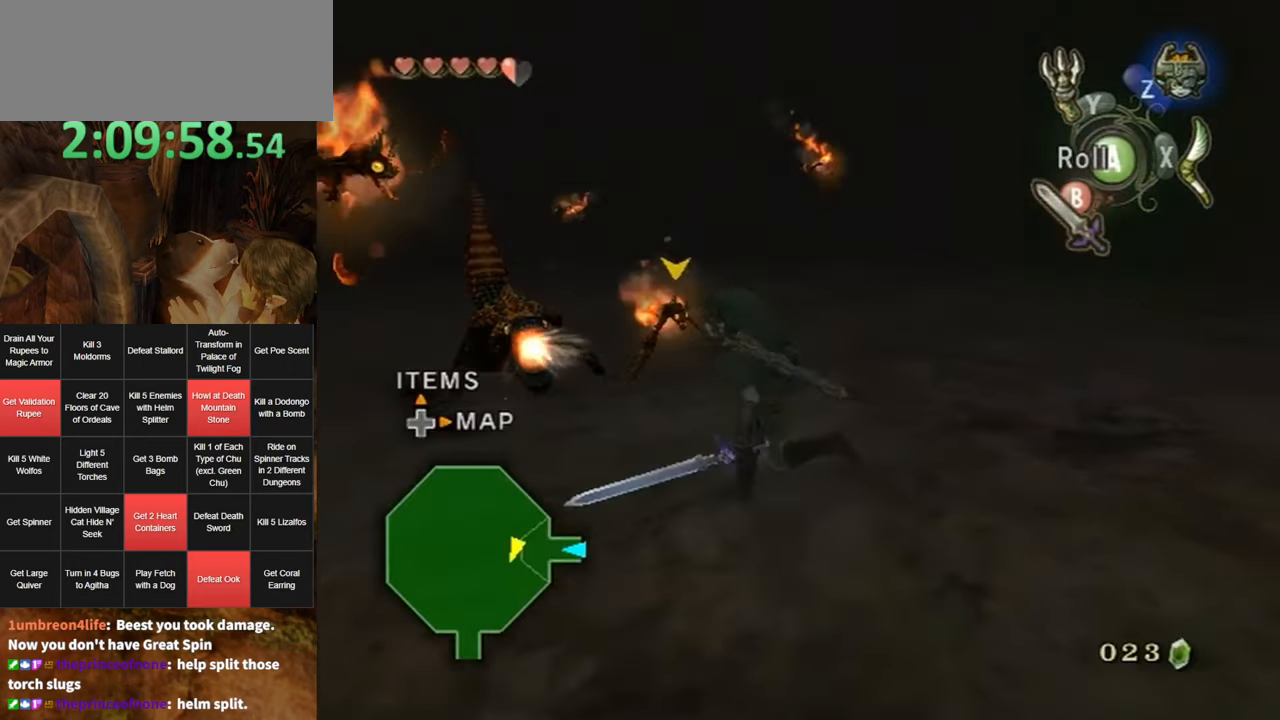
{"buttons": [], "left_stick": "up", "right_stick": "center", "events": [[33, "left_stick", "down-right"], [117, "left_stick", "up-right"], [284, "left_stick", "right"], [434, "left_stick", "up"]]}
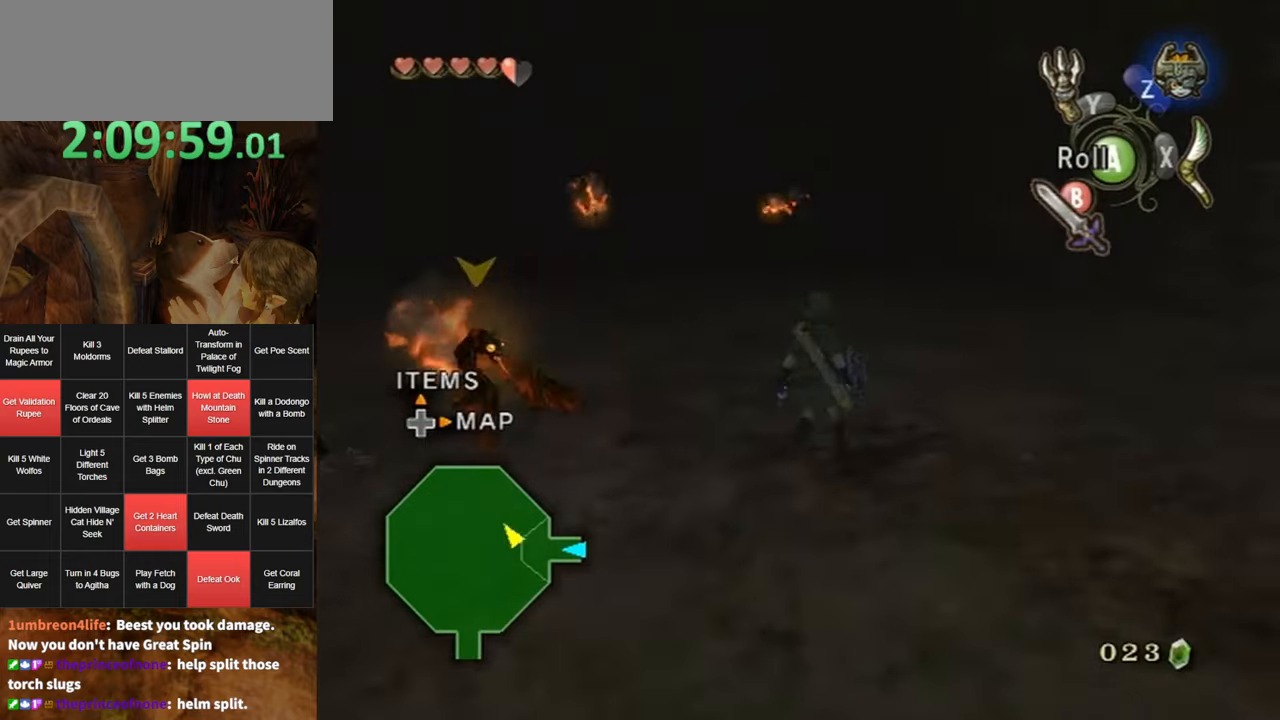
{"buttons": [], "left_stick": "up", "right_stick": "center", "events": [[34, "left_stick", "up-left"], [67, "right_stick", "right"], [217, "left_stick", "down-left"], [250, "right_stick", "center"], [384, "left_stick", "down-right"], [434, "left_stick", "up-right"], [500, "left_stick", "up"]]}
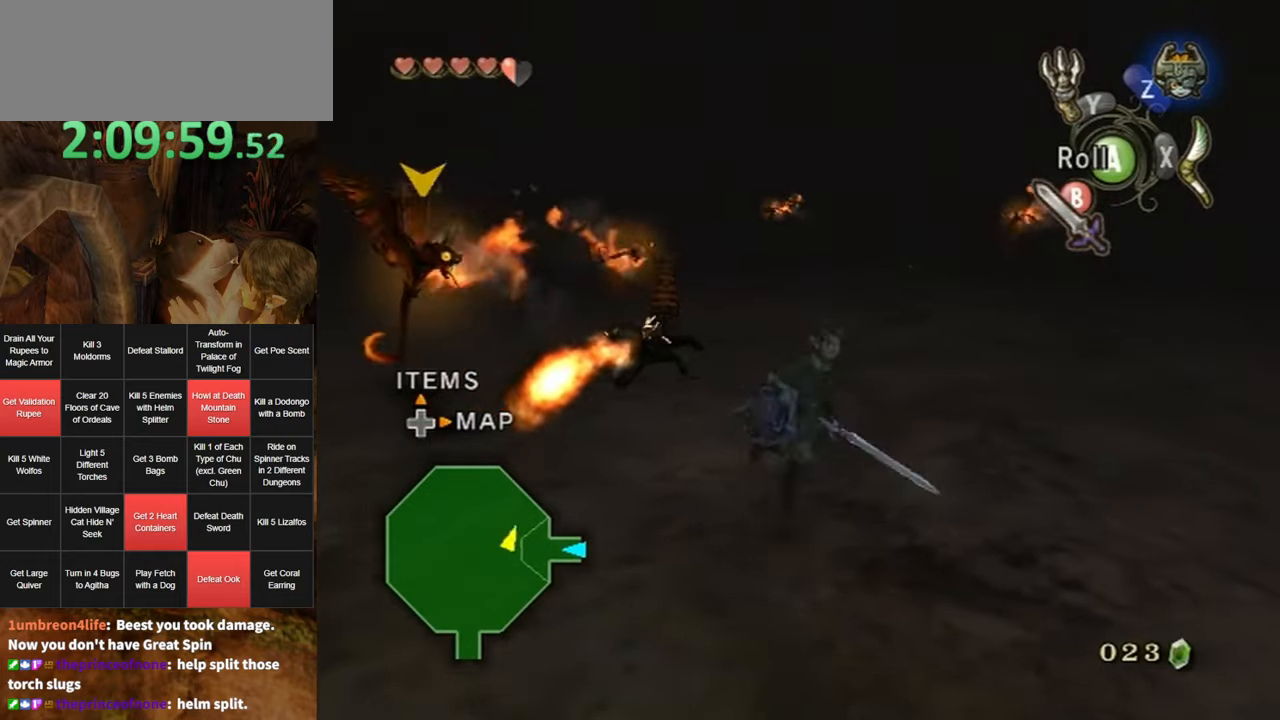
{"buttons": [], "left_stick": "center", "right_stick": "center", "events": [[34, "B", "down"], [34, "left_stick", "up-left"], [100, "B", "up"], [134, "left_stick", "down-left"], [167, "B", "down"], [200, "B", "up"], [234, "left_stick", "up-left"], [417, "left_stick", "center"]]}
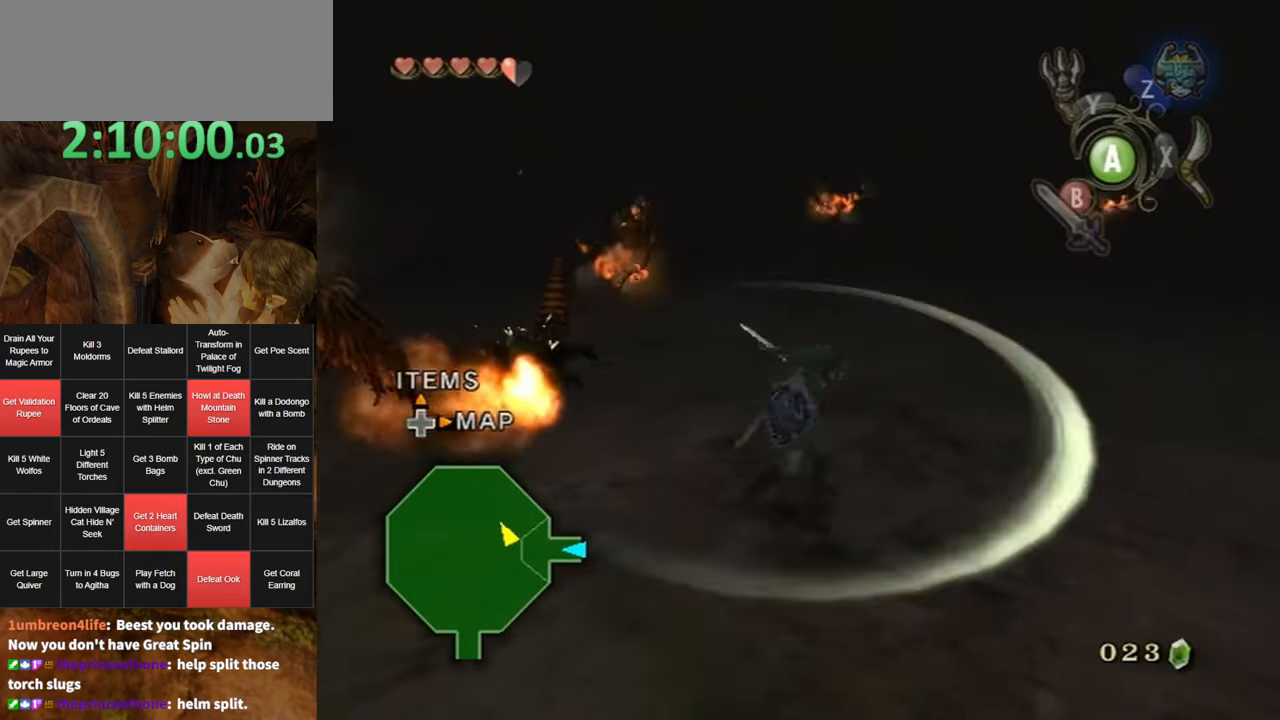
{"buttons": [], "left_stick": "up-left", "right_stick": "right", "events": [[267, "left_stick", "up"], [384, "left_stick", "up-left"], [450, "right_stick", "right"]]}
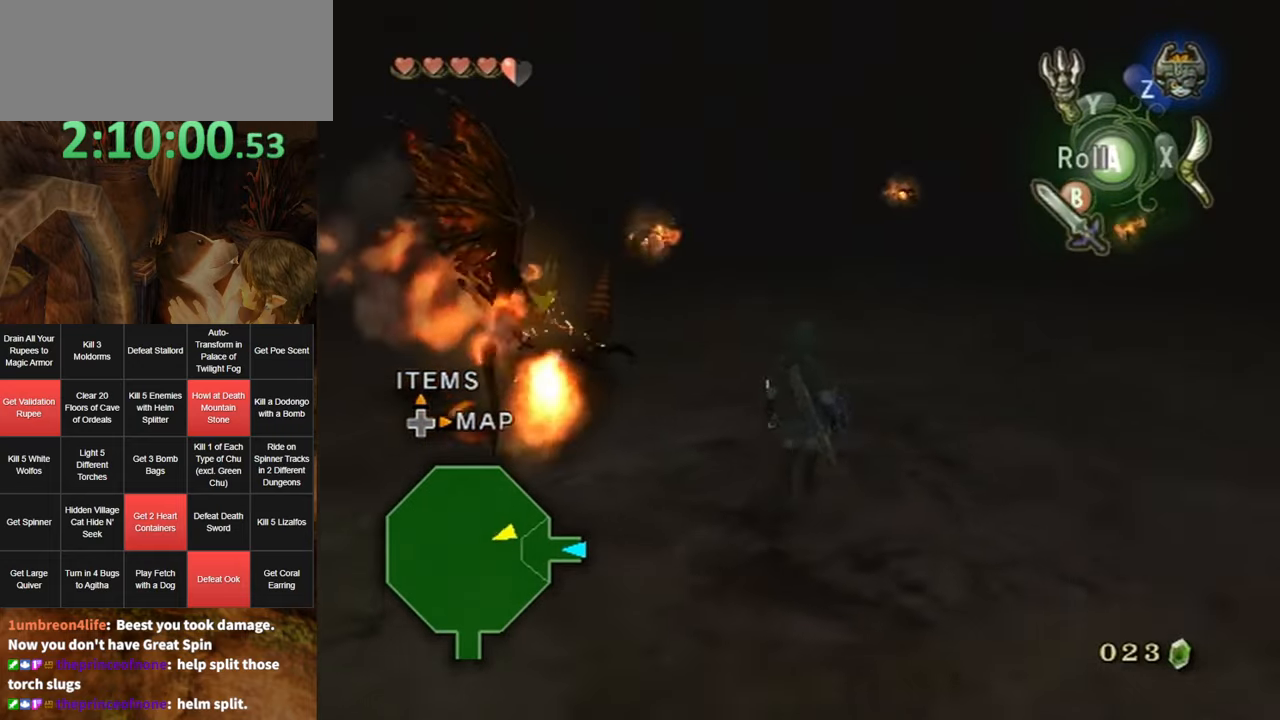
{"buttons": [], "left_stick": "down", "right_stick": "center", "events": [[67, "left_stick", "up-right"], [100, "right_stick", "center"], [267, "left_stick", "up-left"], [367, "left_stick", "down"]]}
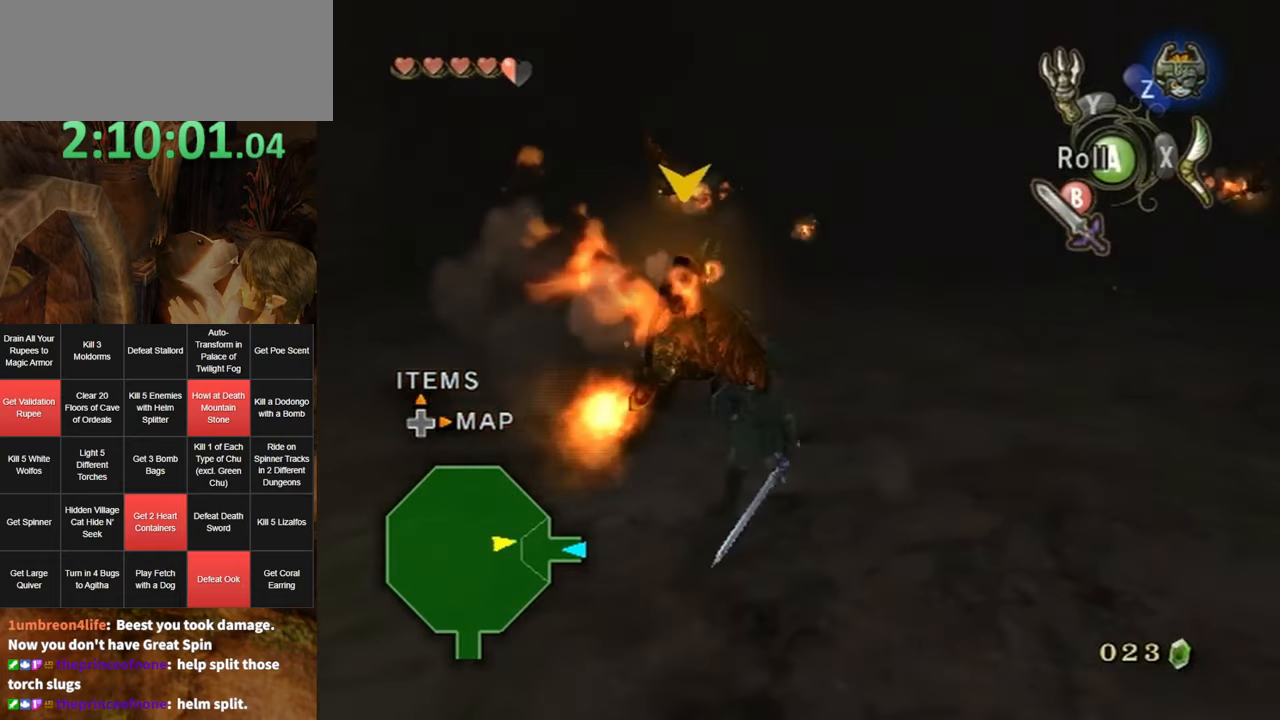
{"buttons": [], "left_stick": "down-left", "right_stick": "center", "events": [[17, "B", "down"], [50, "left_stick", "right"], [84, "B", "up"], [184, "B", "down"], [184, "left_stick", "up"], [217, "B", "up"], [284, "B", "down"], [284, "left_stick", "left"], [334, "B", "up"], [350, "left_stick", "down-left"]]}
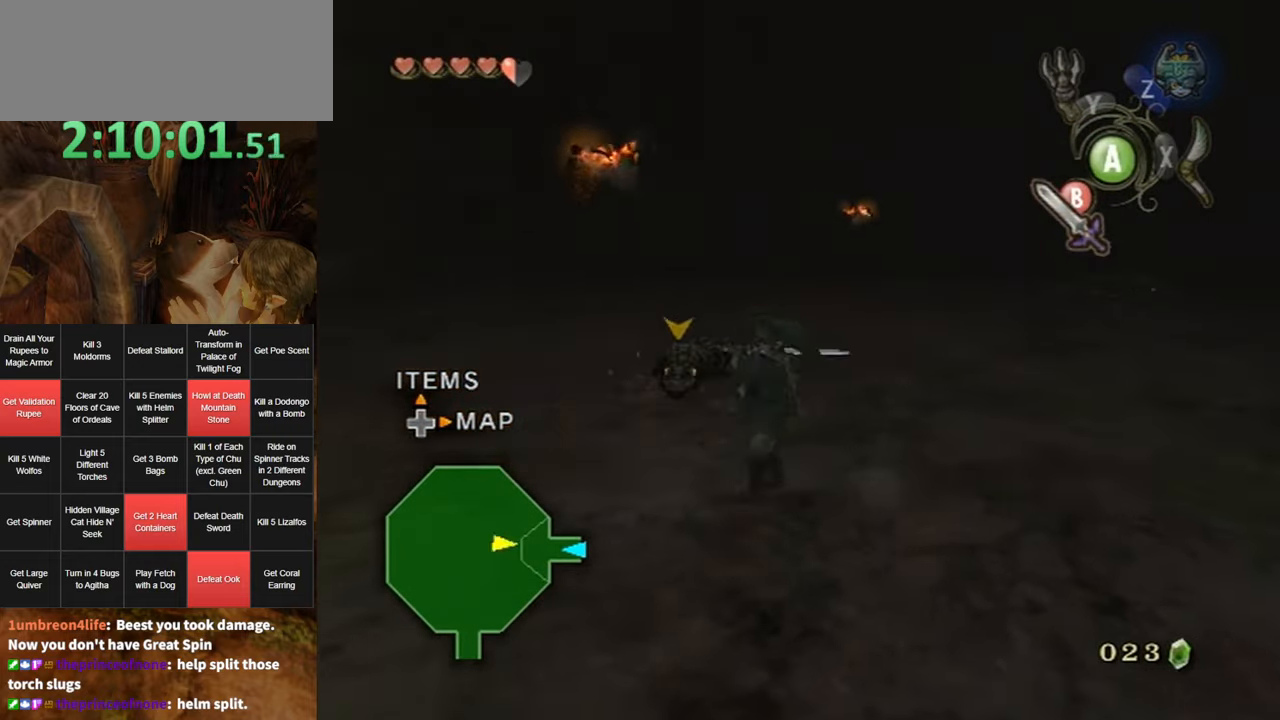
{"buttons": [], "left_stick": "up", "right_stick": "center", "events": [[17, "left_stick", "center"], [200, "left_stick", "down-left"], [400, "left_stick", "up-left"], [484, "left_stick", "up"]]}
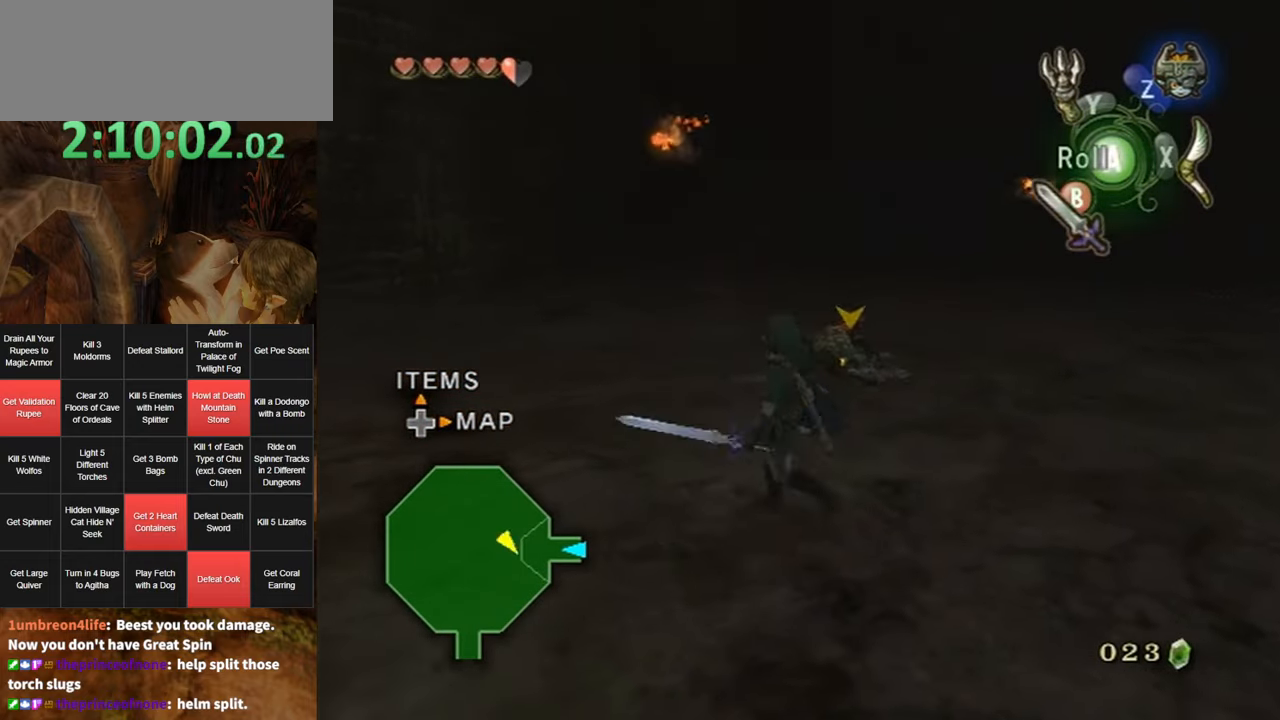
{"buttons": [], "left_stick": "center", "right_stick": "center", "events": [[167, "left_stick", "center"], [400, "START", "down"], [500, "START", "up"]]}
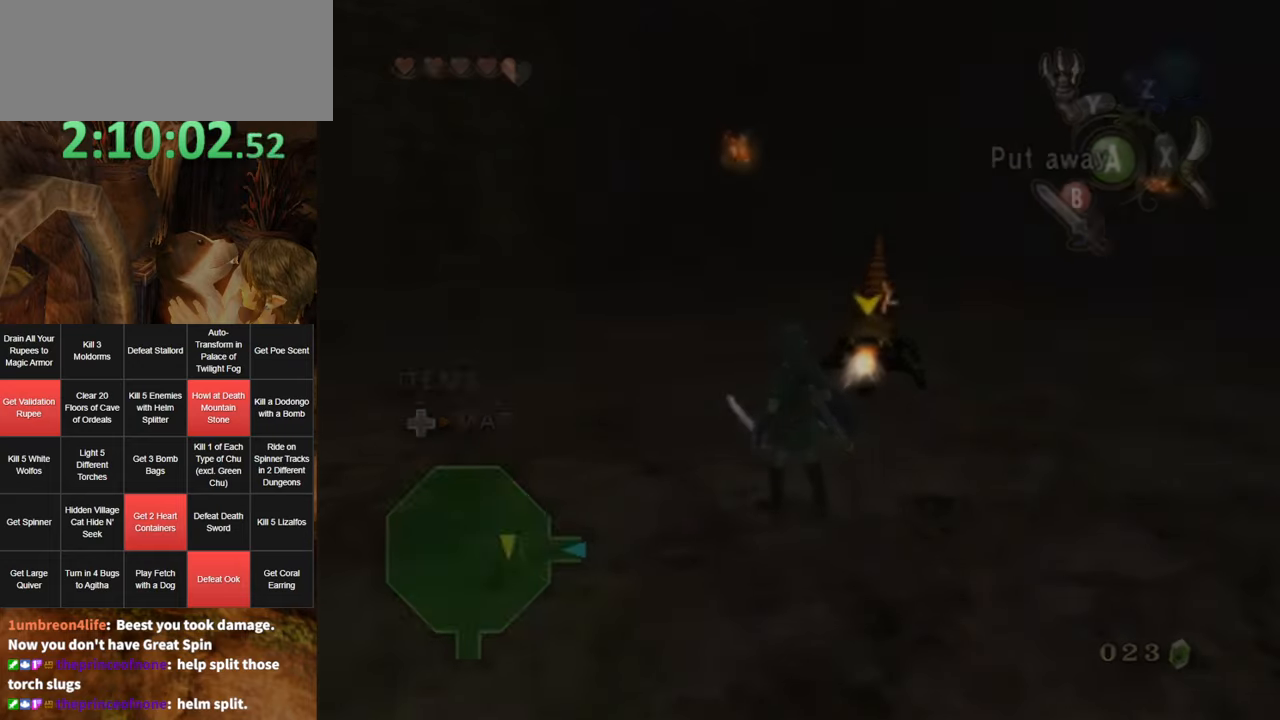
{"buttons": [], "left_stick": "center", "right_stick": "center", "events": [[167, "DPAD_UP", "down"], [234, "DPAD_UP", "up"]]}
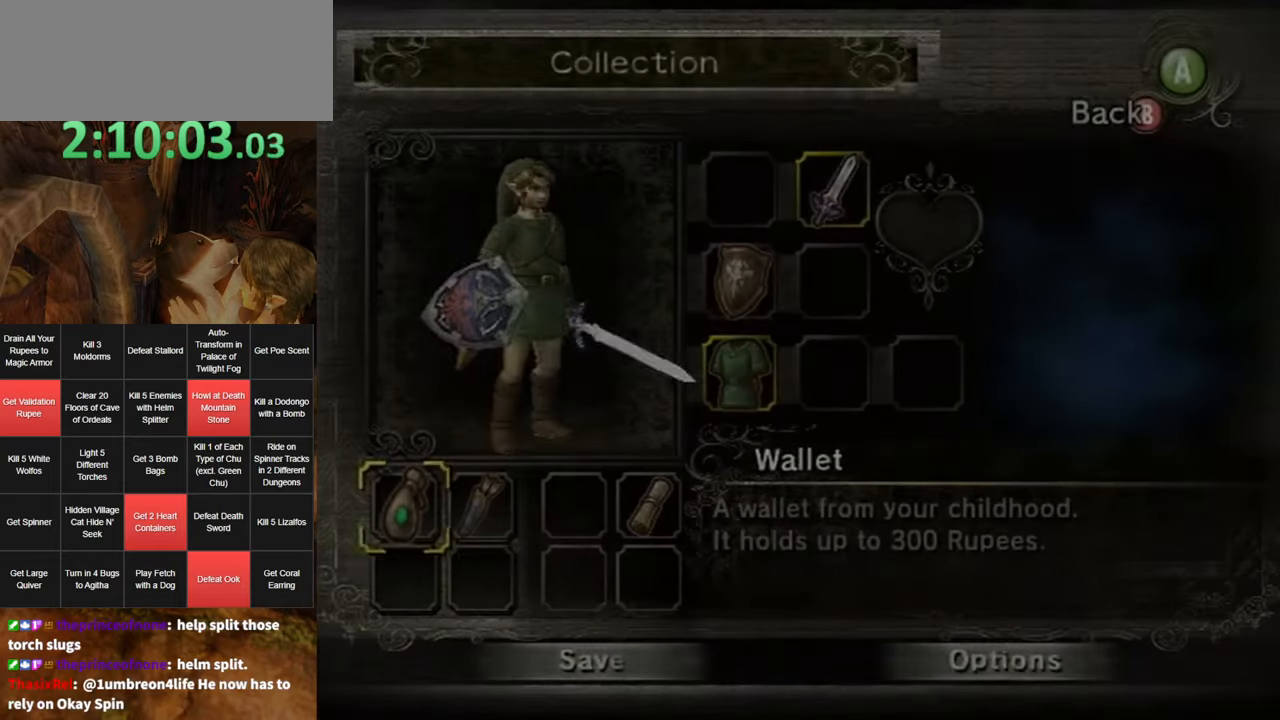
{"buttons": [], "left_stick": "up", "right_stick": "center", "events": [[150, "START", "down"], [234, "START", "up"], [300, "START", "down"], [350, "START", "up"], [417, "START", "down"], [484, "START", "up"], [484, "left_stick", "up"]]}
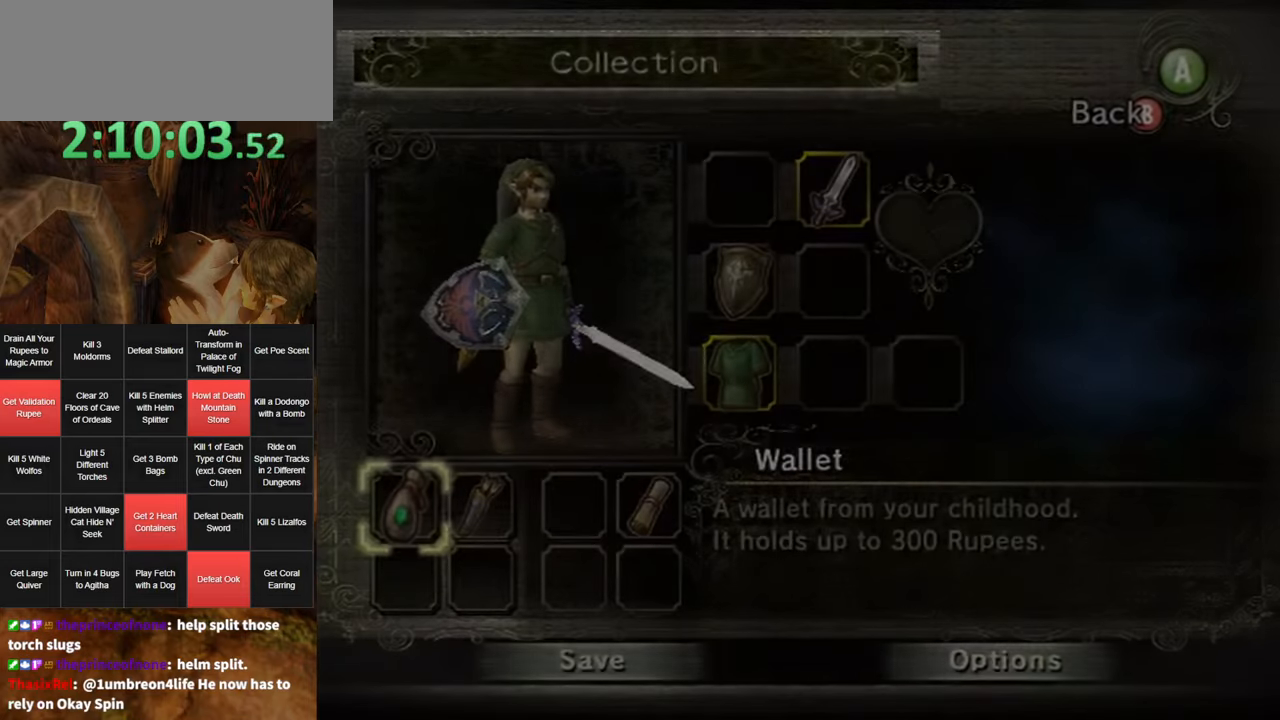
{"buttons": [], "left_stick": "left", "right_stick": "center", "events": [[17, "START", "down"], [84, "START", "up"], [233, "left_stick", "down-left"], [400, "left_stick", "left"]]}
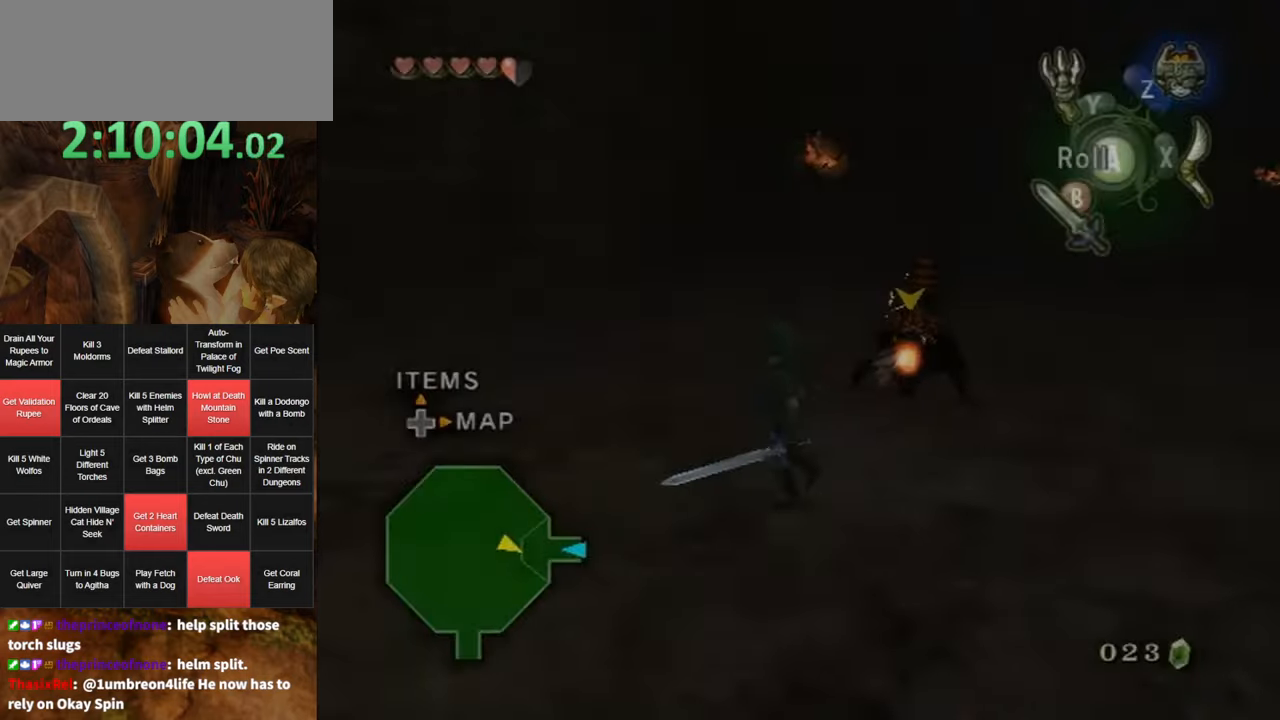
{"buttons": [], "left_stick": "center", "right_stick": "center", "events": [[150, "DPAD_UP", "down"], [150, "left_stick", "up-left"], [266, "DPAD_UP", "up"], [300, "left_stick", "center"]]}
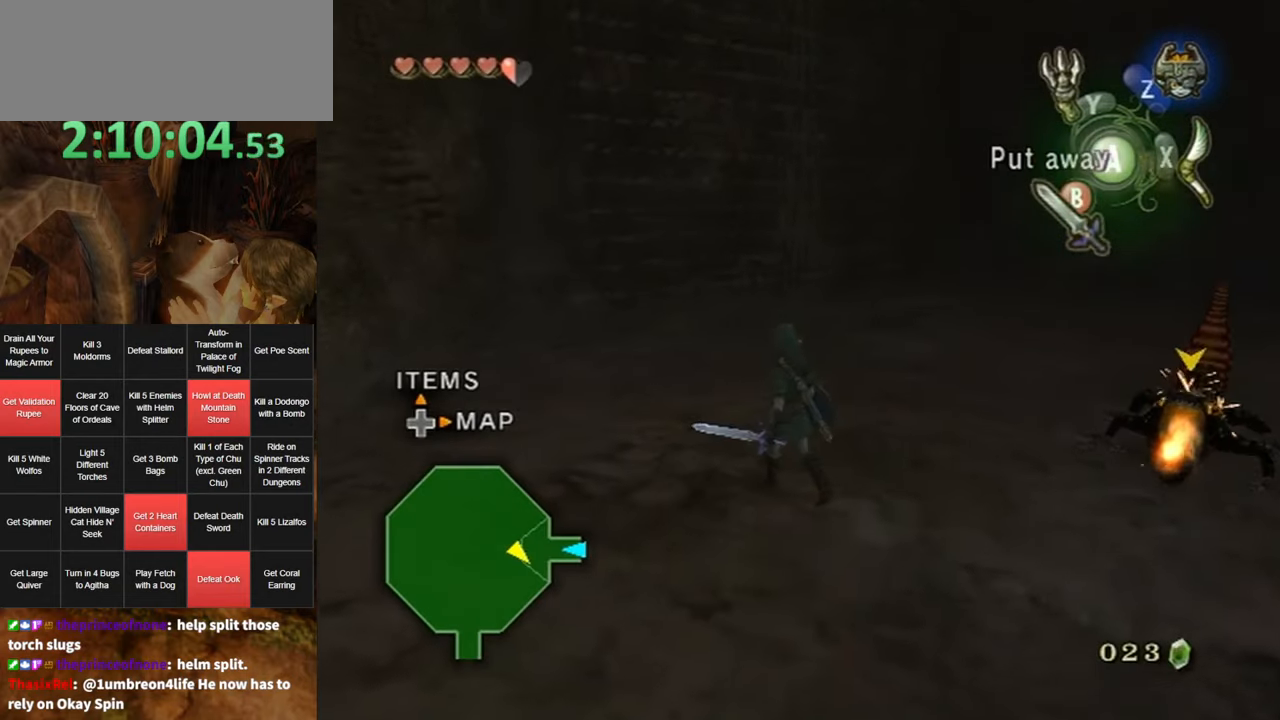
{"buttons": ["DPAD_UP"], "left_stick": "up", "right_stick": "center", "events": [[200, "left_stick", "up"], [450, "DPAD_UP", "down"]]}
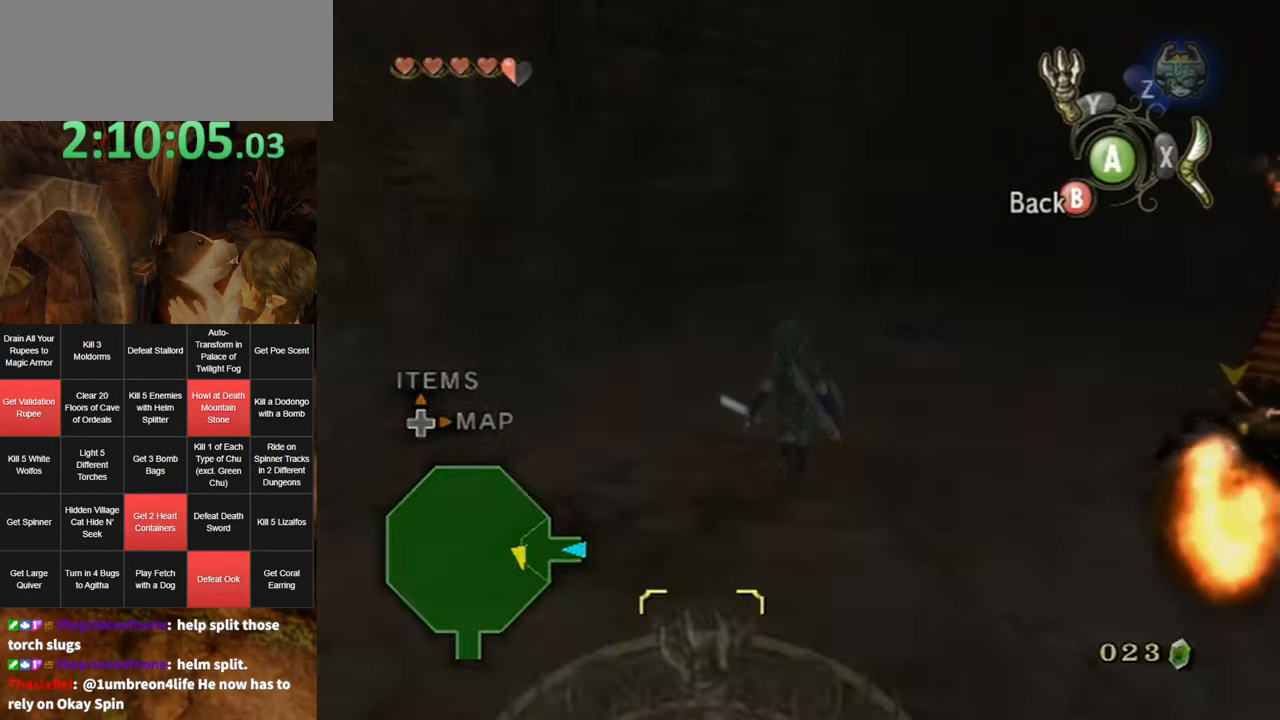
{"buttons": [], "left_stick": "center", "right_stick": "center", "events": [[83, "DPAD_UP", "up"], [83, "left_stick", "center"]]}
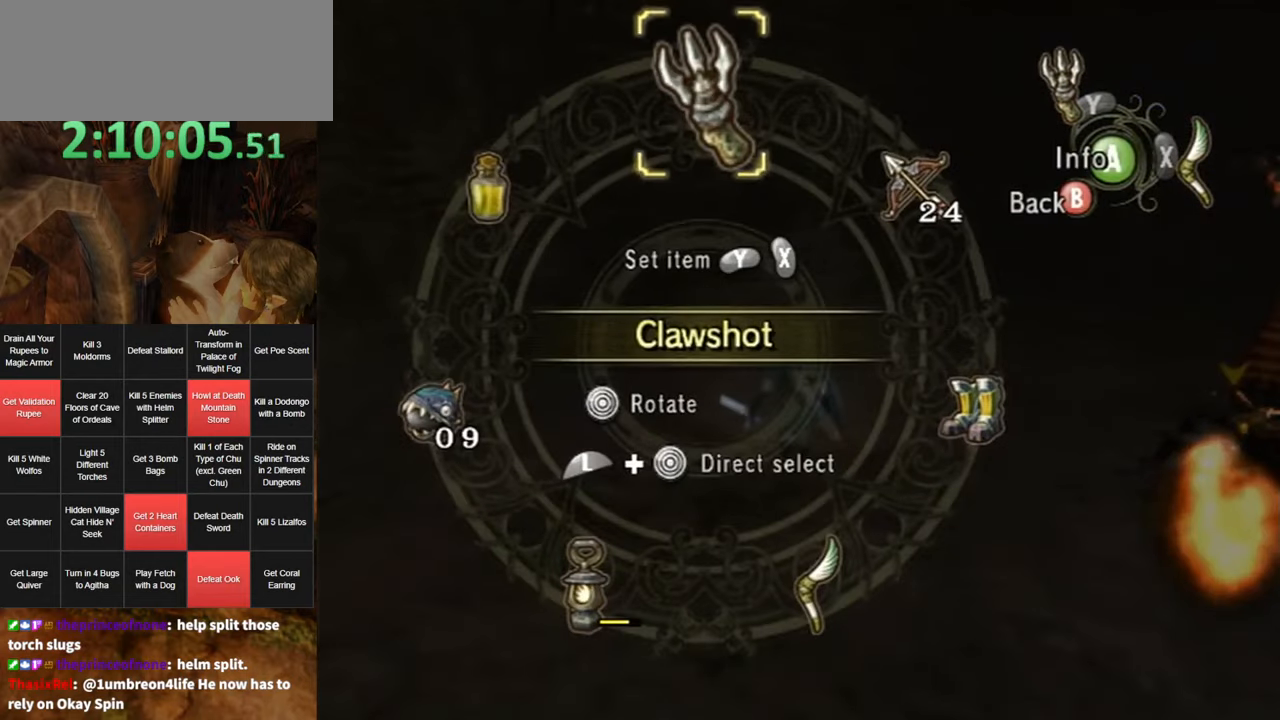
{"buttons": [], "left_stick": "center", "right_stick": "center", "events": [[300, "L1", "down"], [300, "left_stick", "down"], [416, "left_stick", "left"], [483, "L1", "up"], [483, "left_stick", "center"]]}
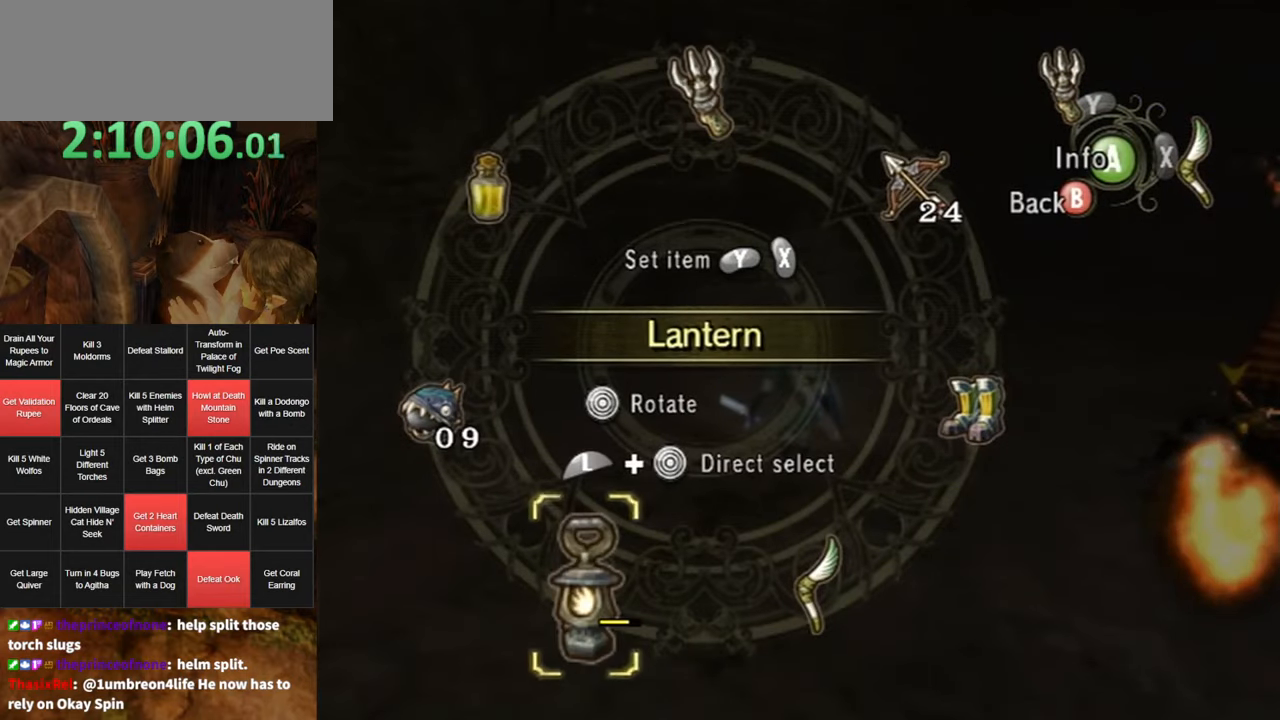
{"buttons": [], "left_stick": "center", "right_stick": "center", "events": [[116, "X", "down"], [200, "X", "up"], [333, "left_stick", "up-left"], [500, "left_stick", "center"]]}
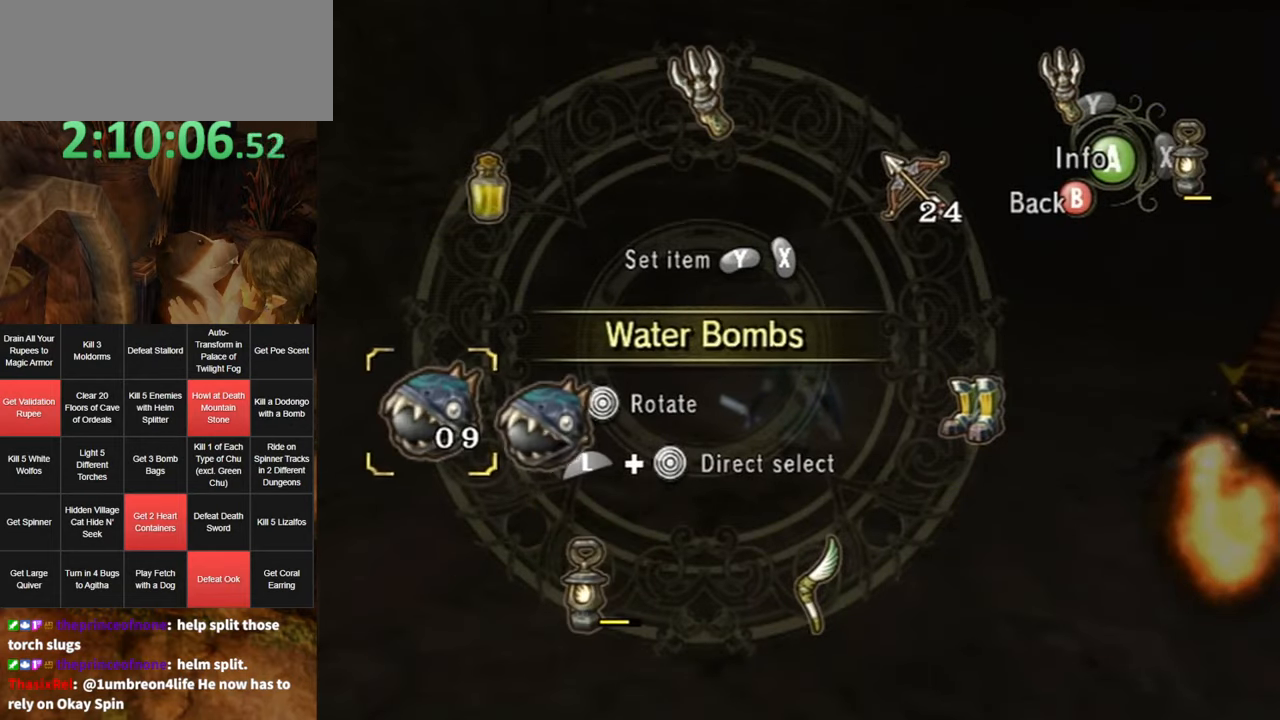
{"buttons": [], "left_stick": "up-left", "right_stick": "center", "events": [[33, "X", "down"], [50, "X", "up"], [100, "X", "down"], [166, "X", "up"], [300, "B", "down"], [383, "B", "up"], [450, "left_stick", "up-left"]]}
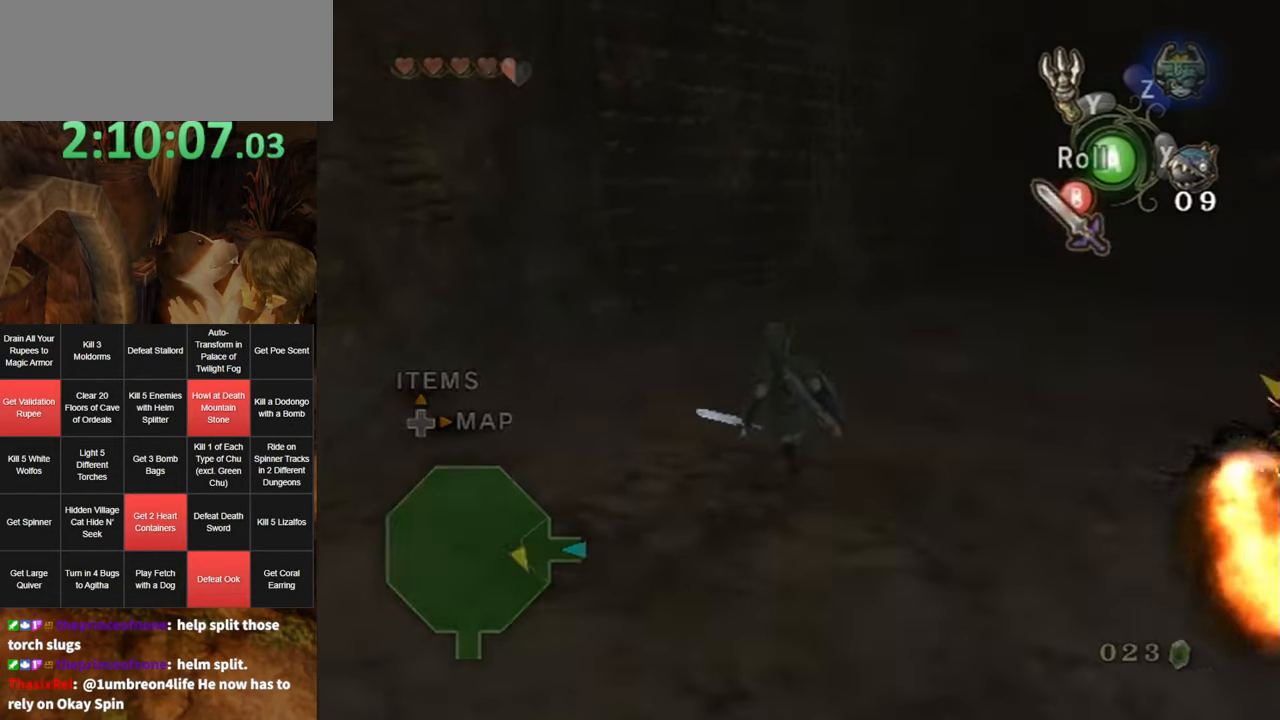
{"buttons": [], "left_stick": "up-right", "right_stick": "left", "events": [[200, "right_stick", "left"], [450, "left_stick", "up-right"]]}
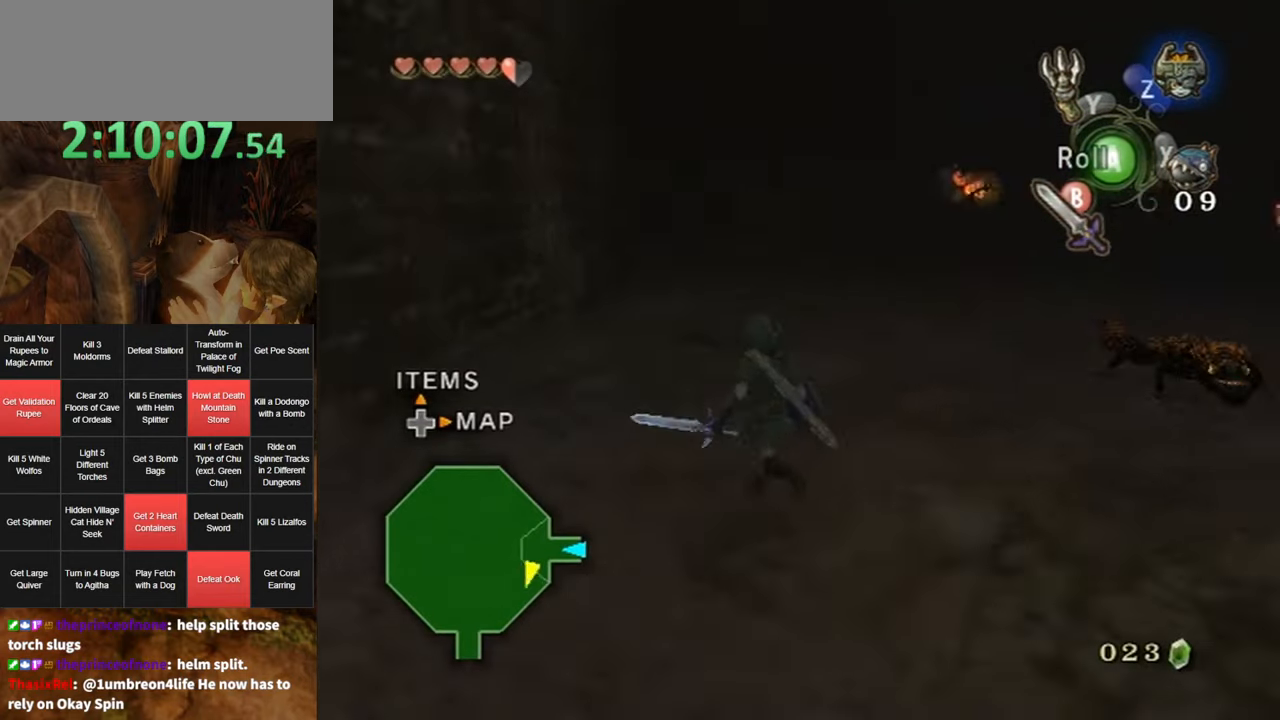
{"buttons": [], "left_stick": "up-right", "right_stick": "center", "events": [[283, "left_stick", "center"], [333, "right_stick", "center"], [400, "left_stick", "up-right"]]}
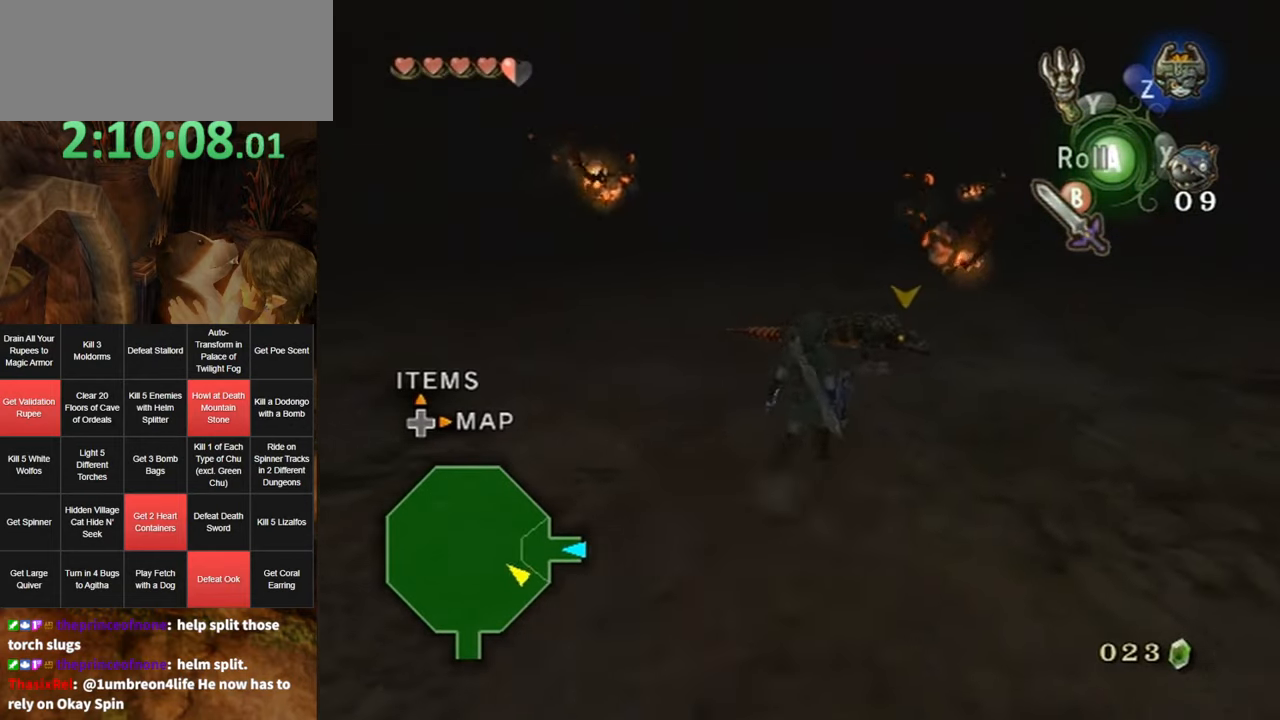
{"buttons": [], "left_stick": "up", "right_stick": "center", "events": [[200, "X", "down"], [233, "left_stick", "up"], [300, "X", "up"]]}
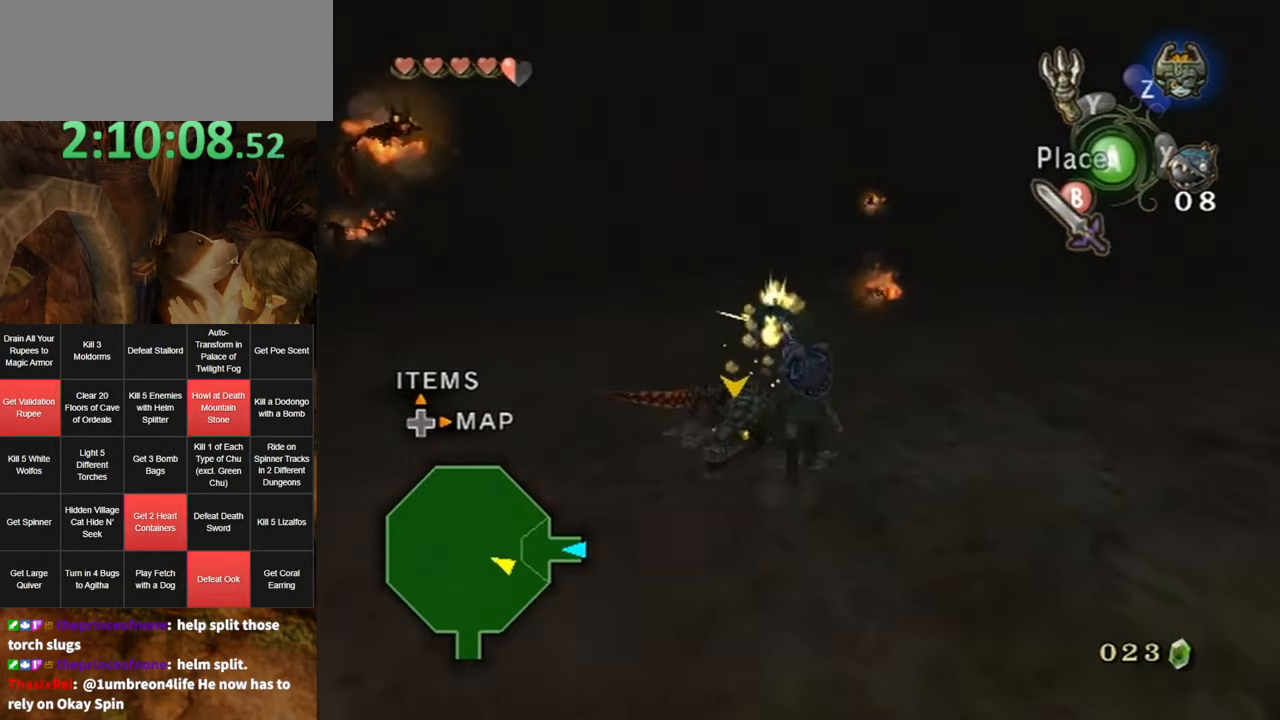
{"buttons": [], "left_stick": "center", "right_stick": "center", "events": [[16, "left_stick", "center"], [83, "A", "down"], [133, "A", "up"]]}
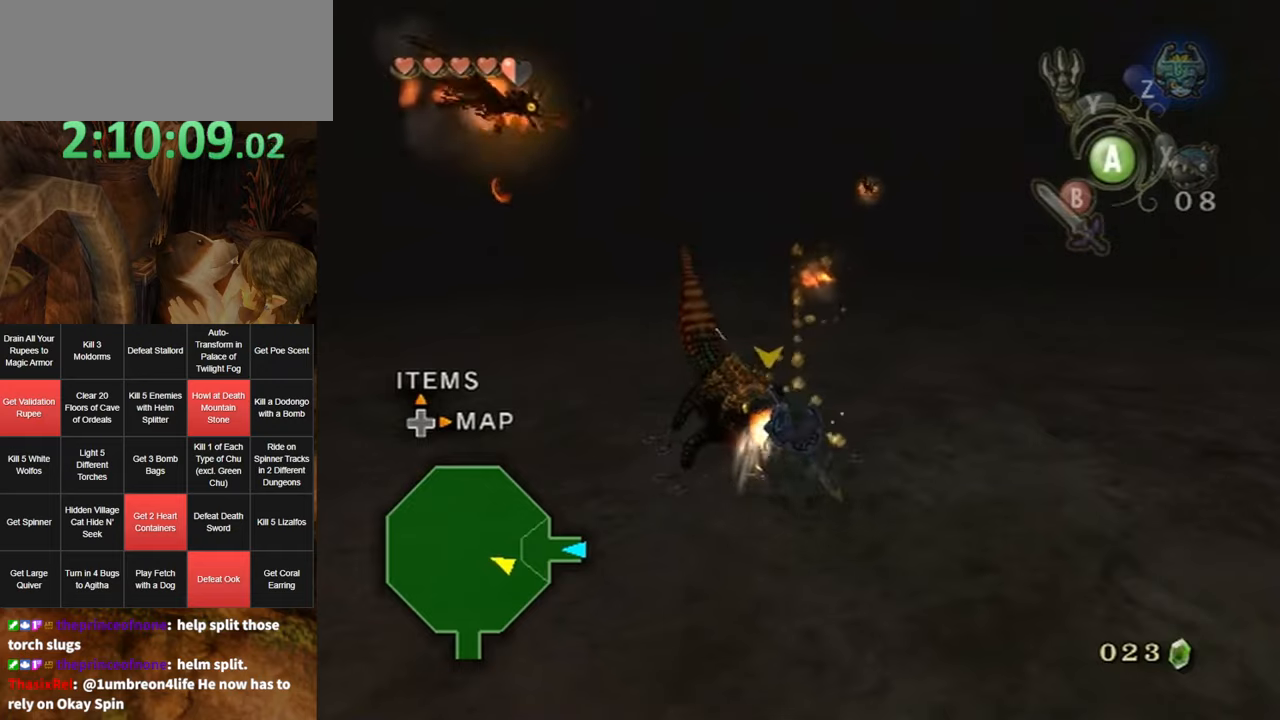
{"buttons": [], "left_stick": "down-right", "right_stick": "down-right", "events": [[150, "left_stick", "down-right"], [483, "right_stick", "down-right"]]}
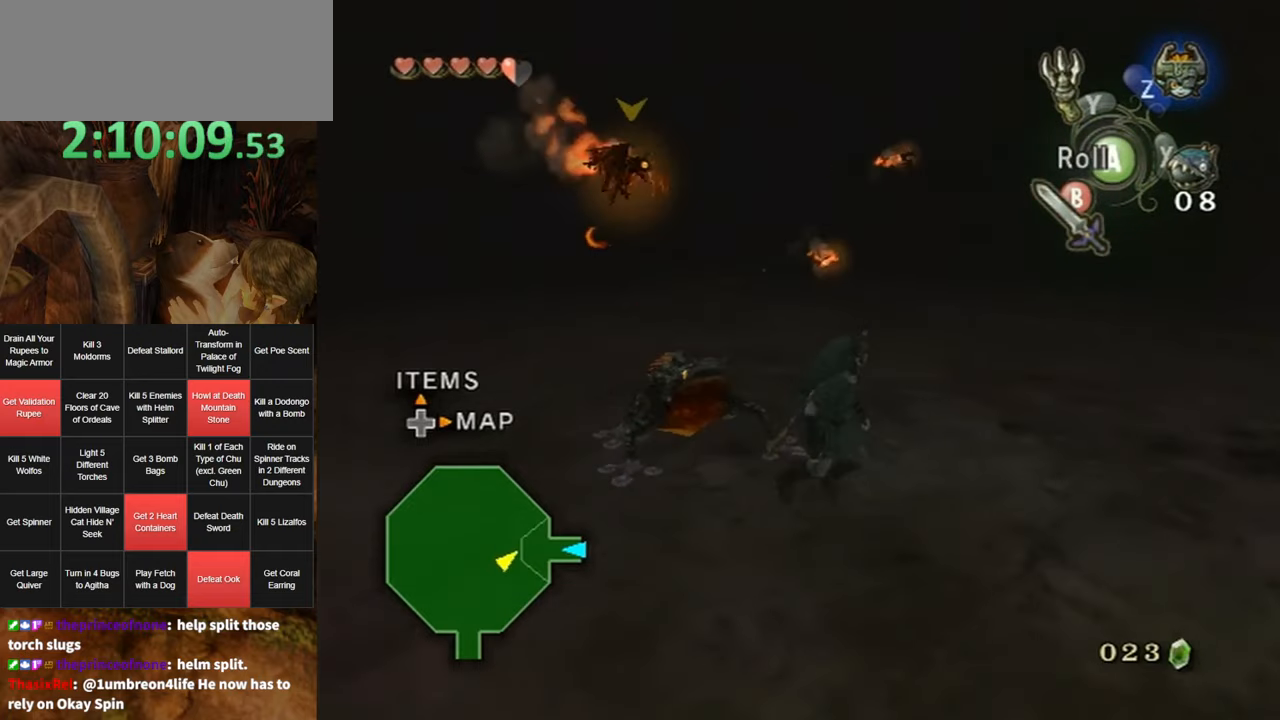
{"buttons": [], "left_stick": "down-right", "right_stick": "center", "events": [[83, "left_stick", "right"], [200, "left_stick", "down-right"], [300, "left_stick", "down"], [417, "left_stick", "down-right"], [483, "right_stick", "center"]]}